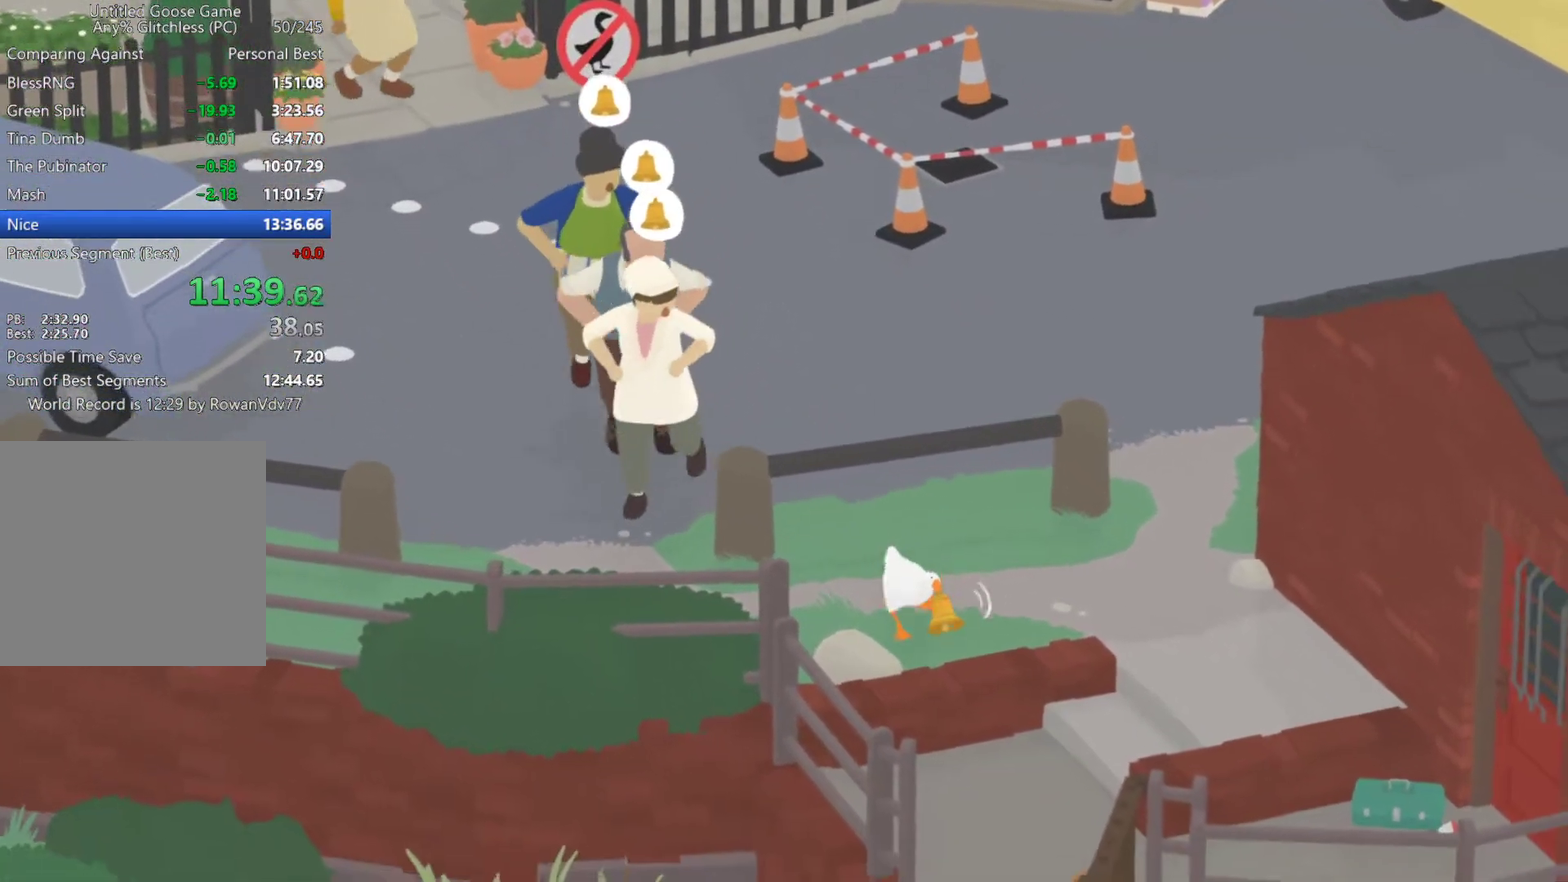
Gameplay with a controller (Xbox layout); each line is a JSON object with the inputs held at the frame after it. "events" lists button and stick changes between this image and that frame as [ms after this image, input, new state], when the widget could be followed in between. Not read: R3 right_stick.
{"buttons": ["A"], "left_stick": "down", "events": []}
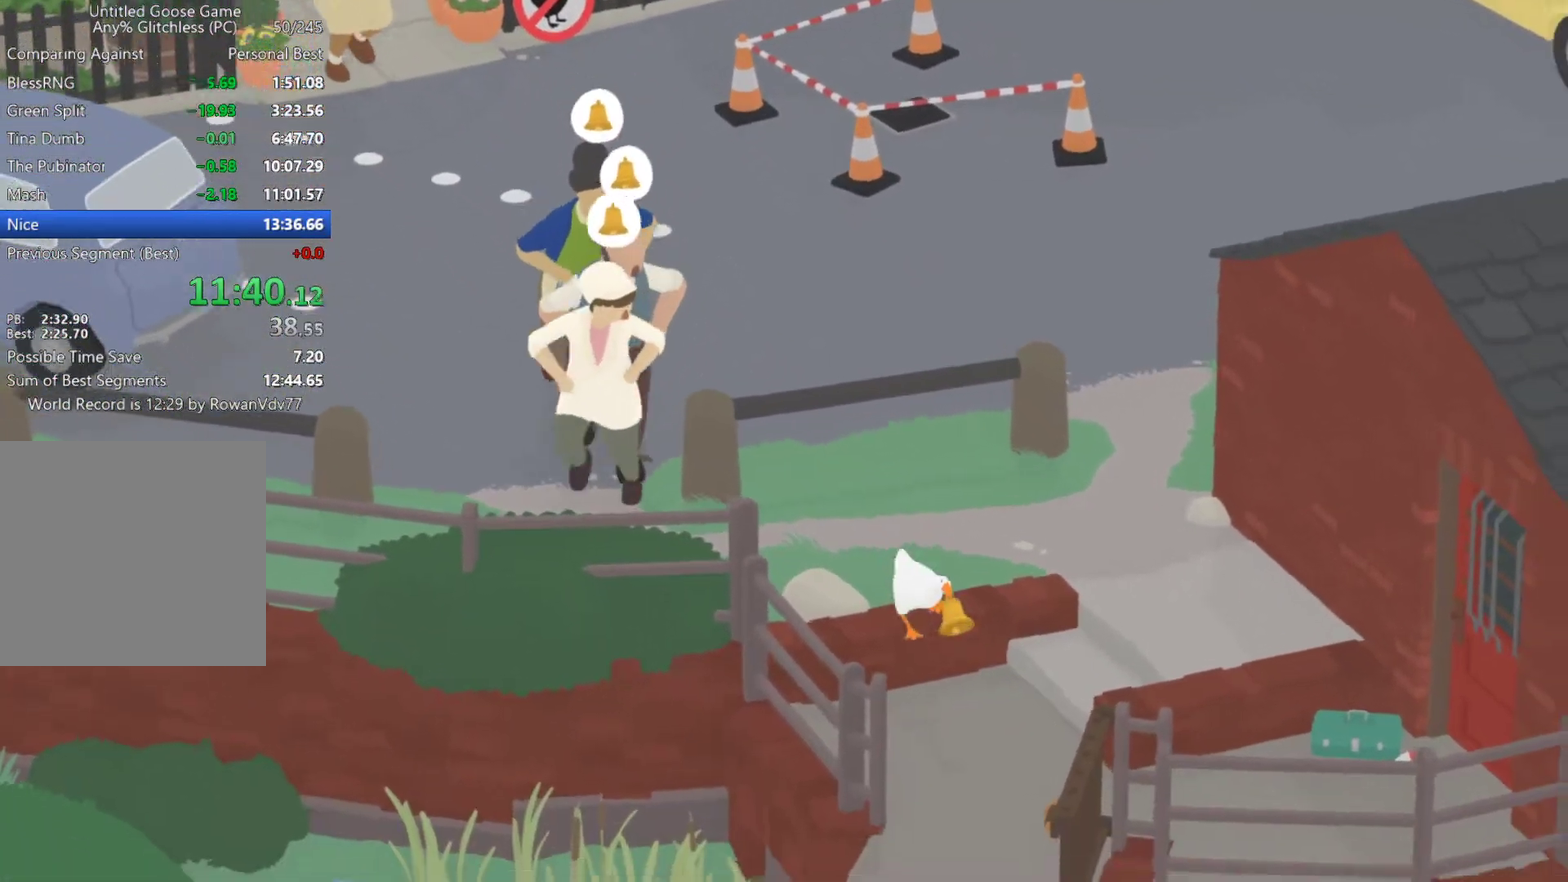
{"buttons": ["A"], "left_stick": "down", "events": []}
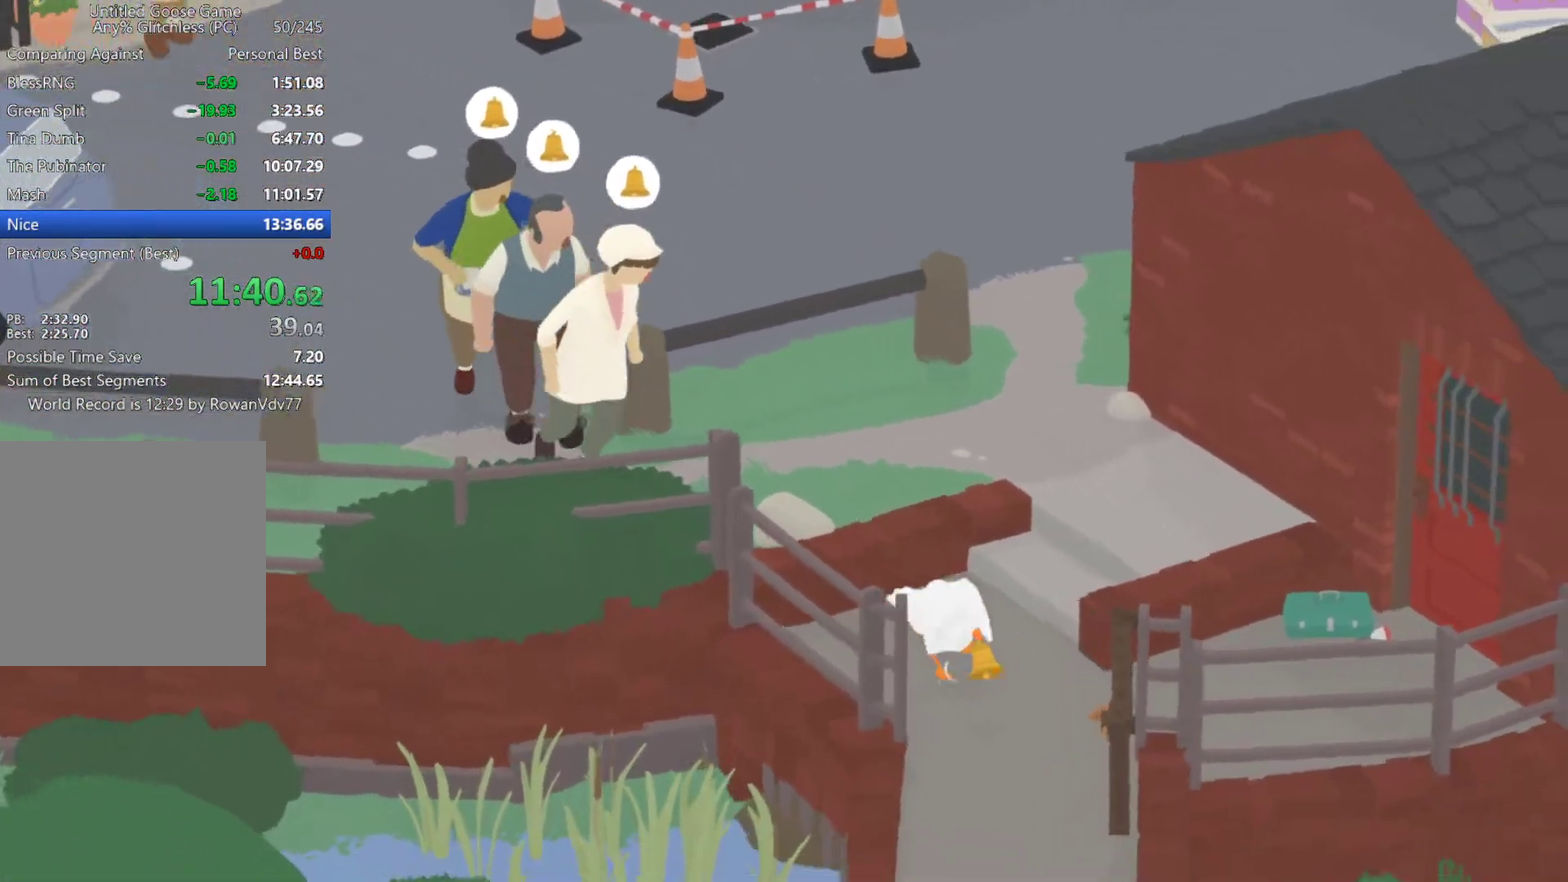
{"buttons": ["A"], "left_stick": "down", "events": []}
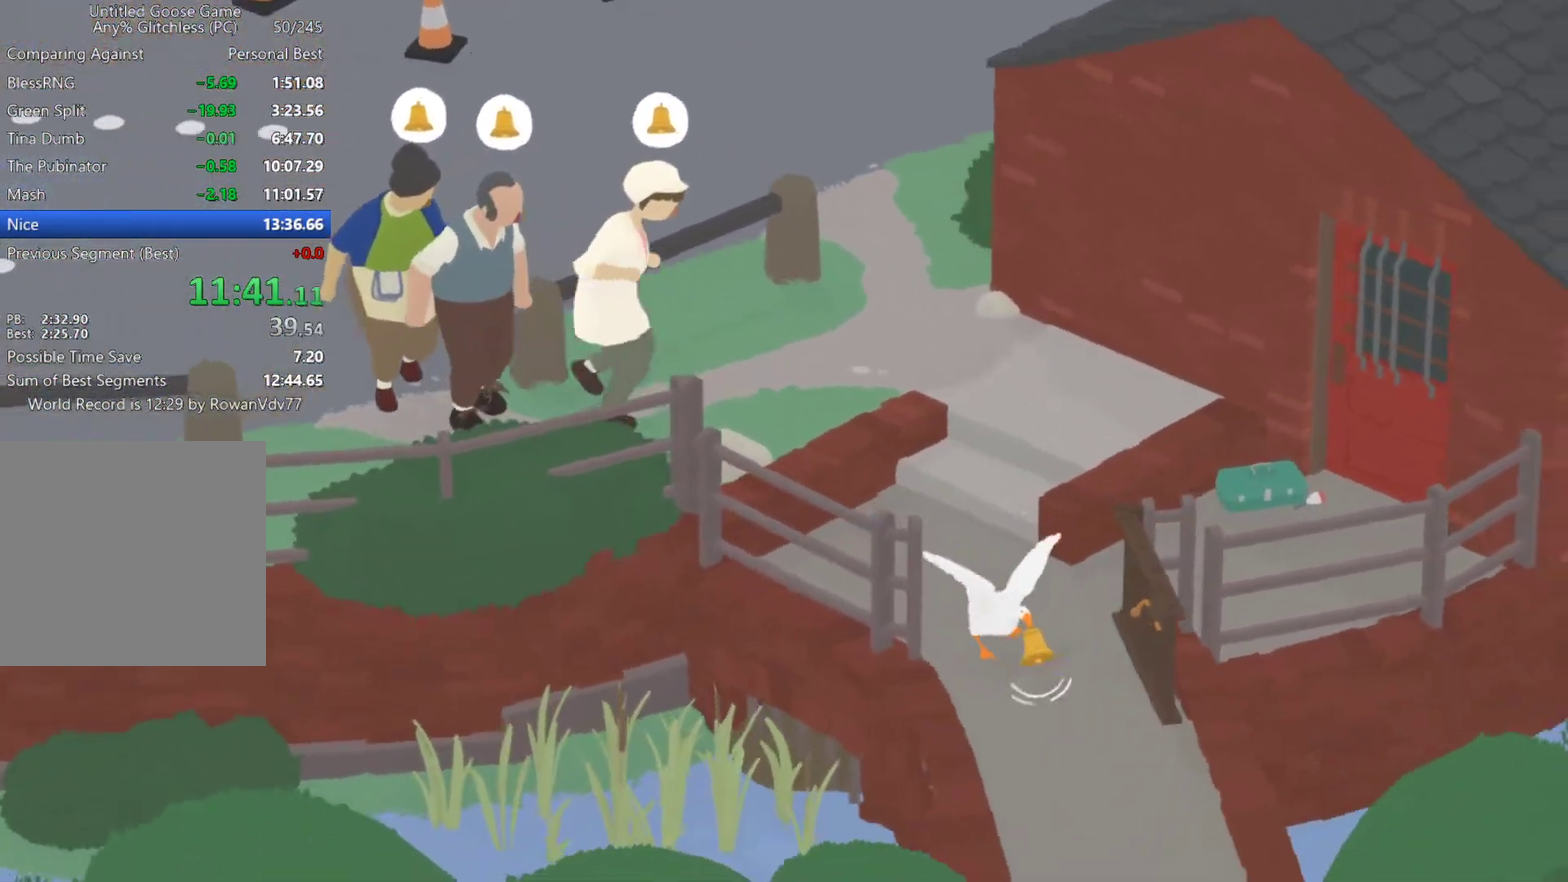
{"buttons": ["A"], "left_stick": "down-right", "events": [[333, "left_stick", "down-right"]]}
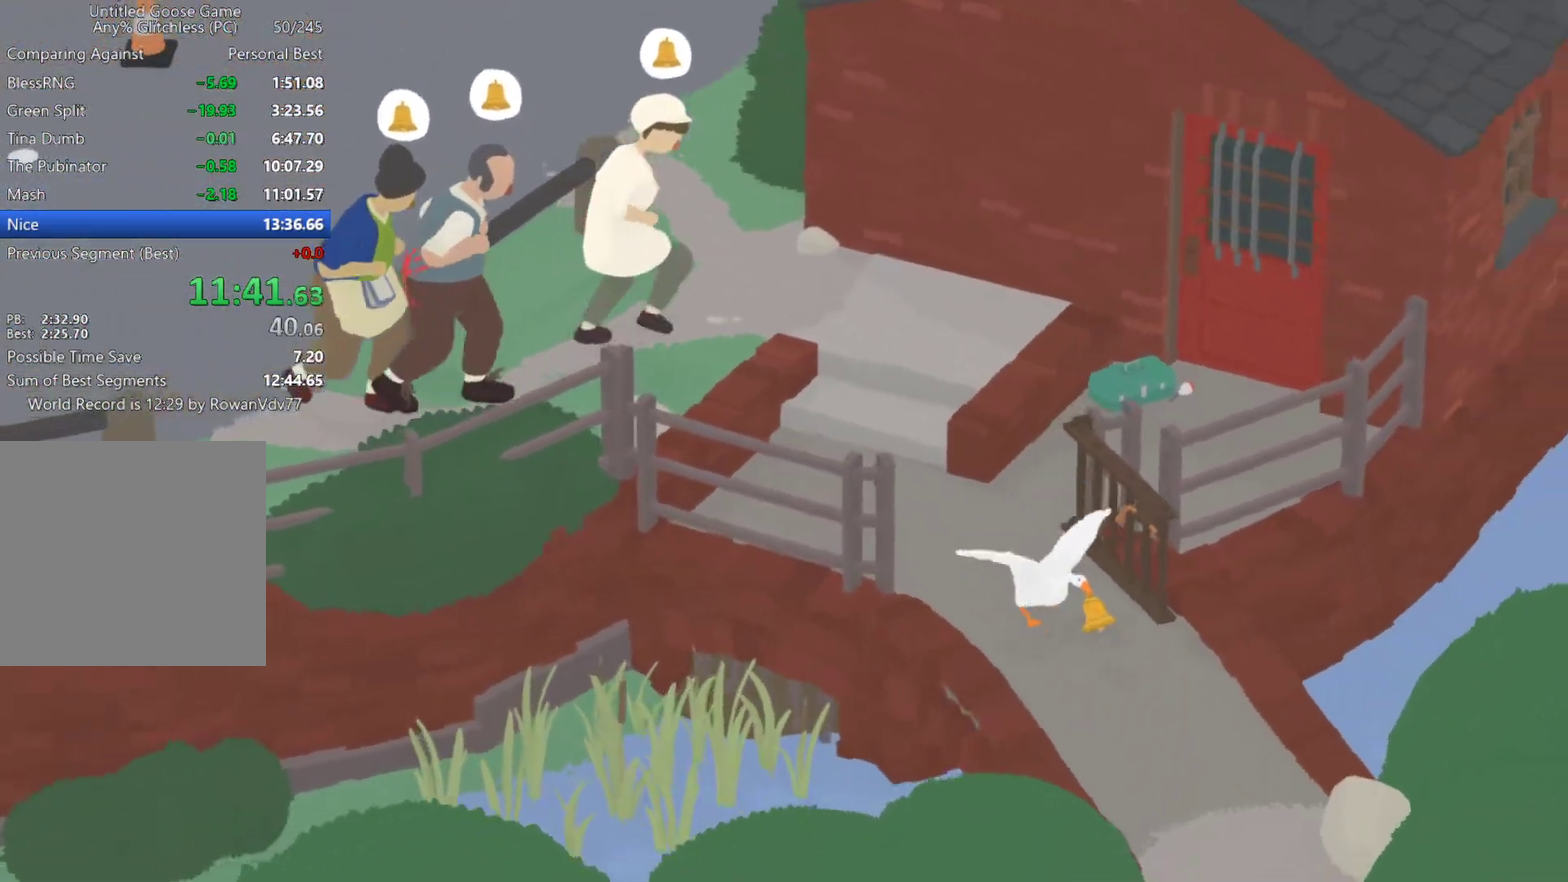
{"buttons": ["A"], "left_stick": "down-right", "events": []}
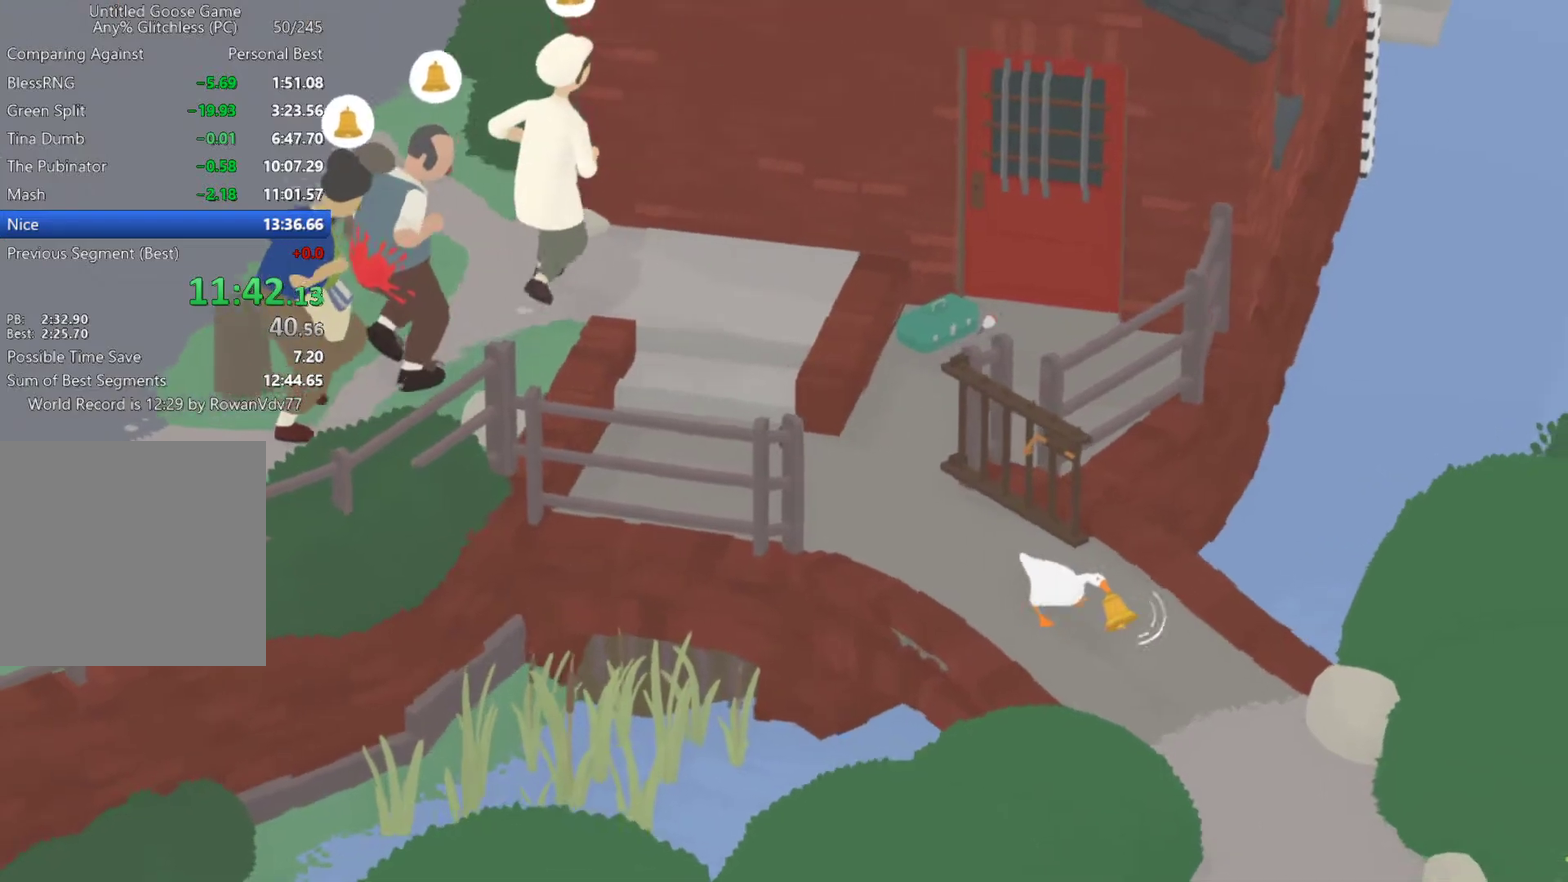
{"buttons": ["A"], "left_stick": "down-right", "events": []}
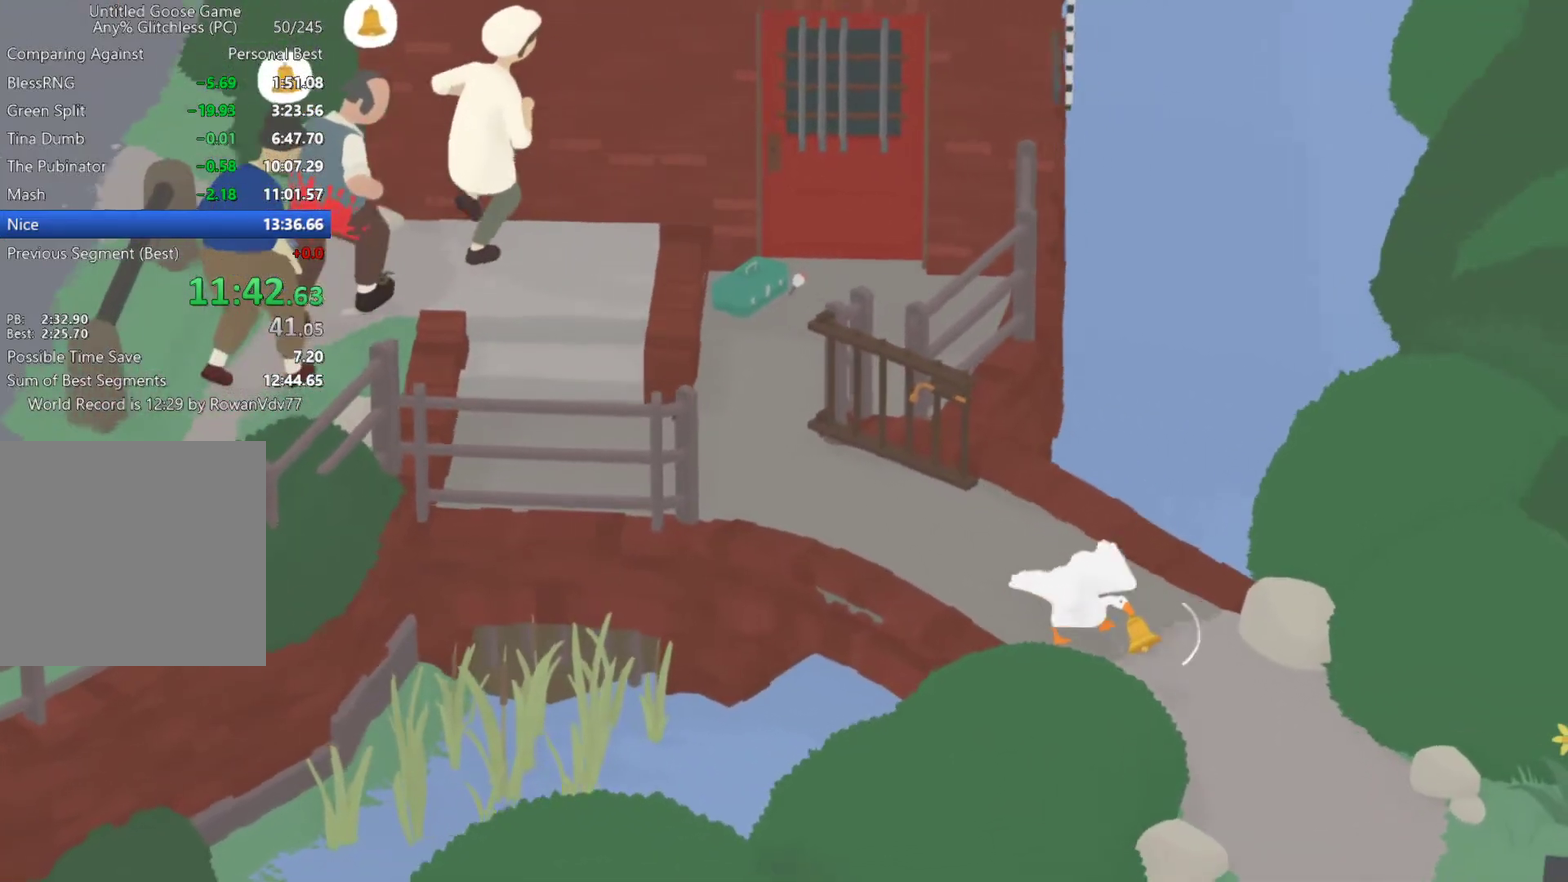
{"buttons": ["A"], "left_stick": "down-right", "events": []}
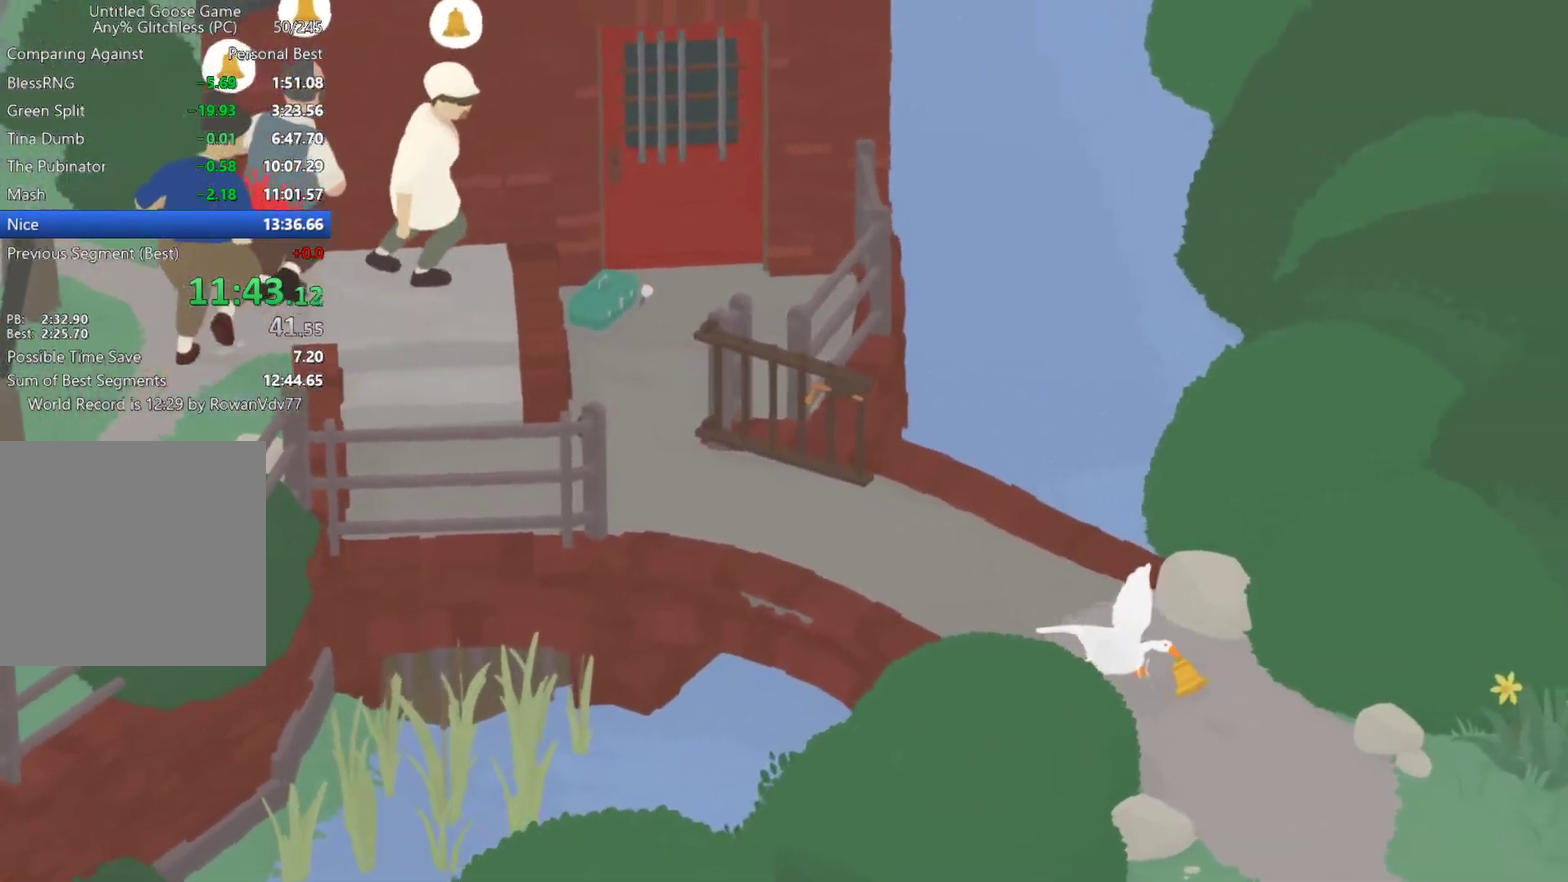
{"buttons": ["A"], "left_stick": "down-right", "events": []}
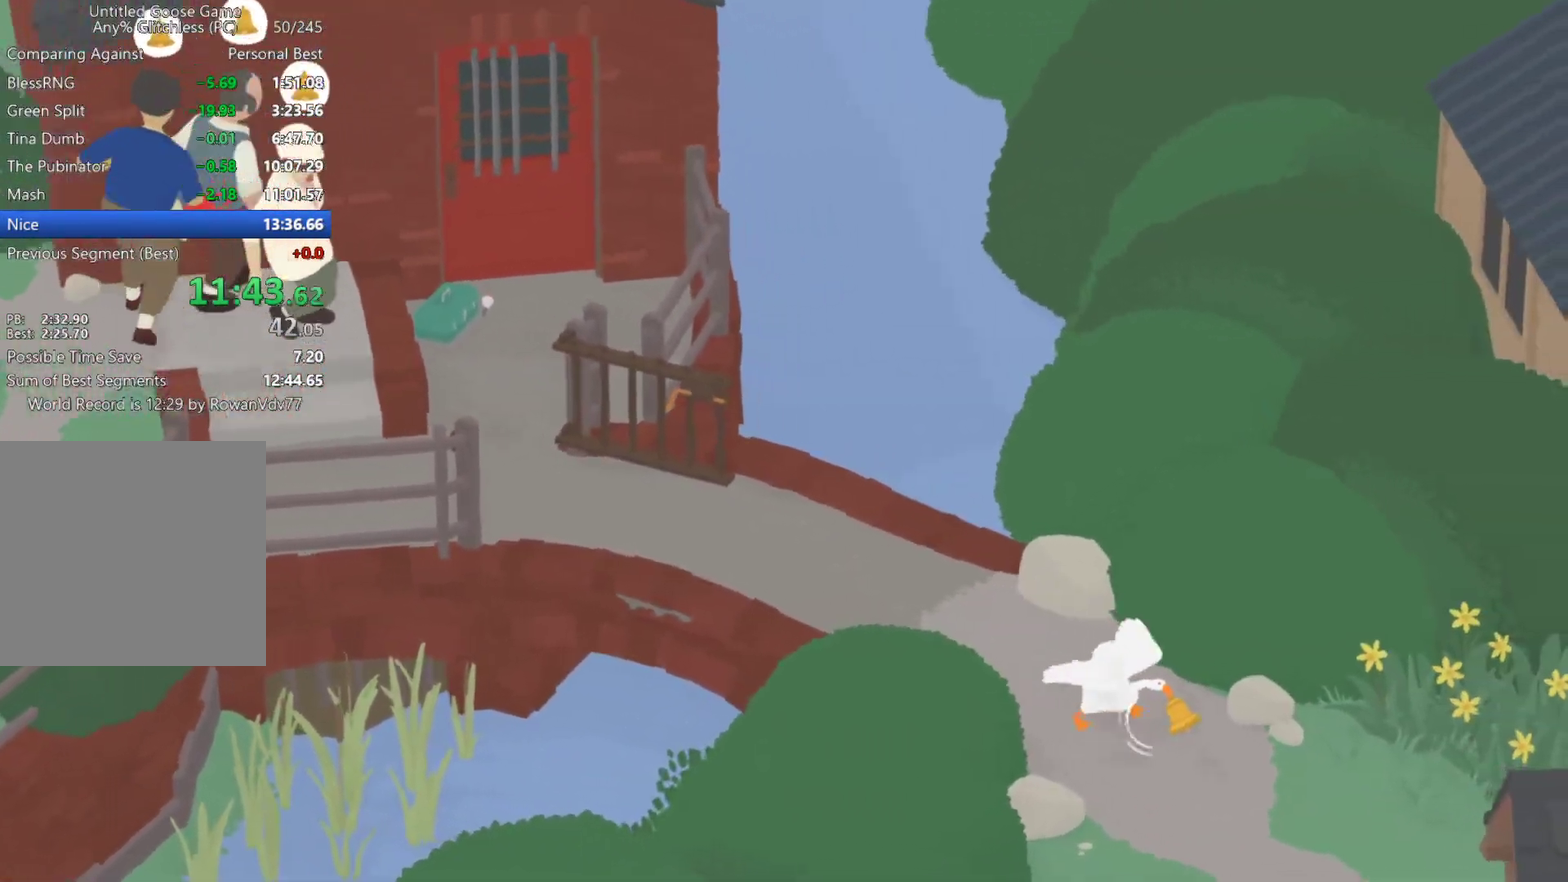
{"buttons": ["A"], "left_stick": "down-right", "events": []}
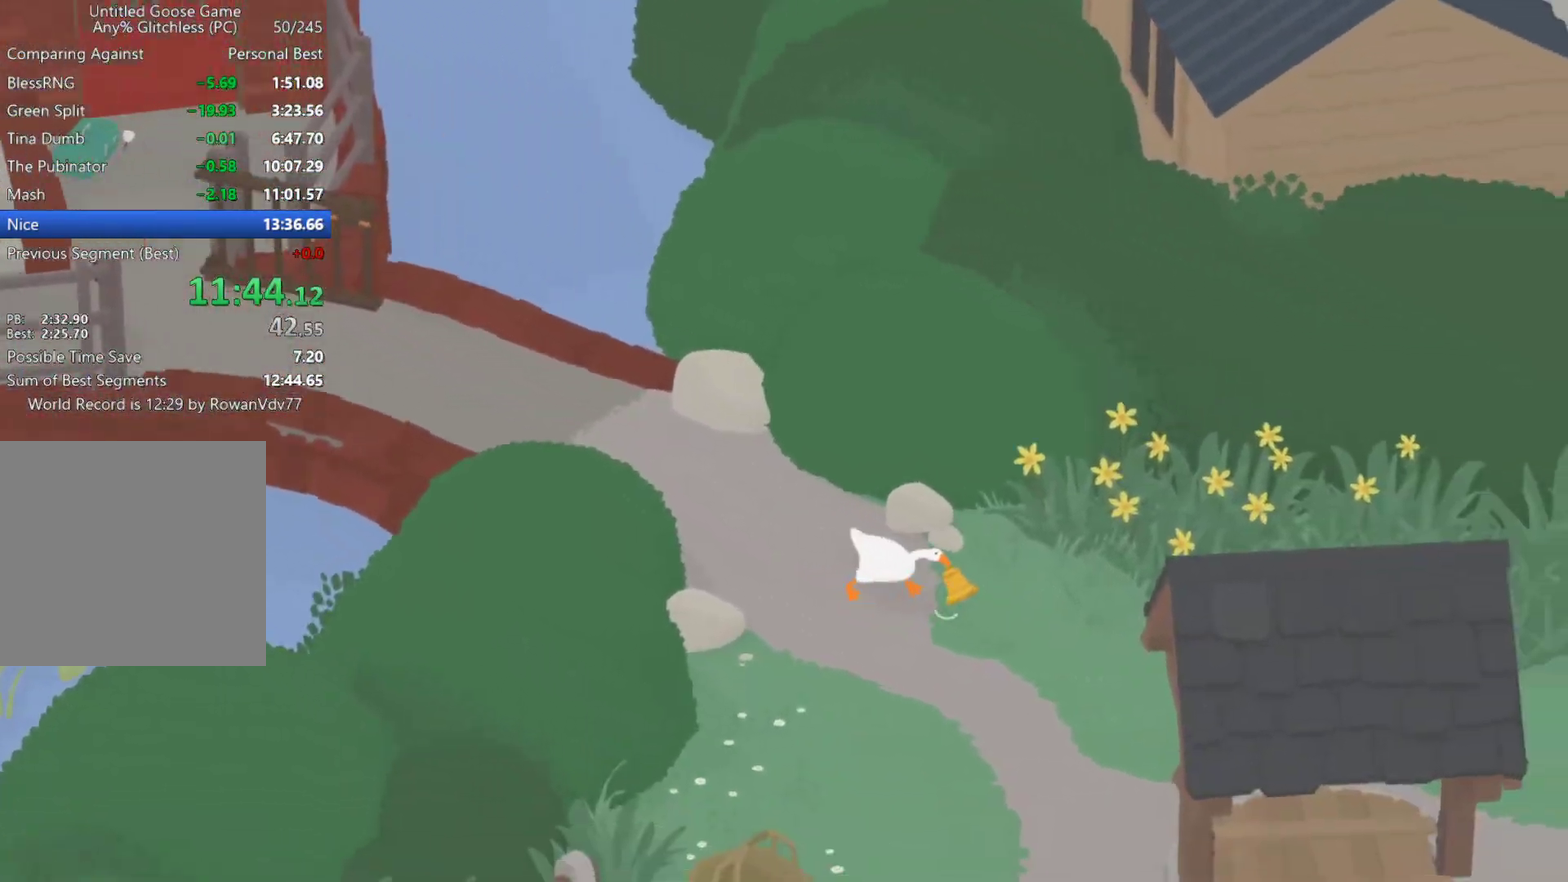
{"buttons": ["A"], "left_stick": "down-right", "events": []}
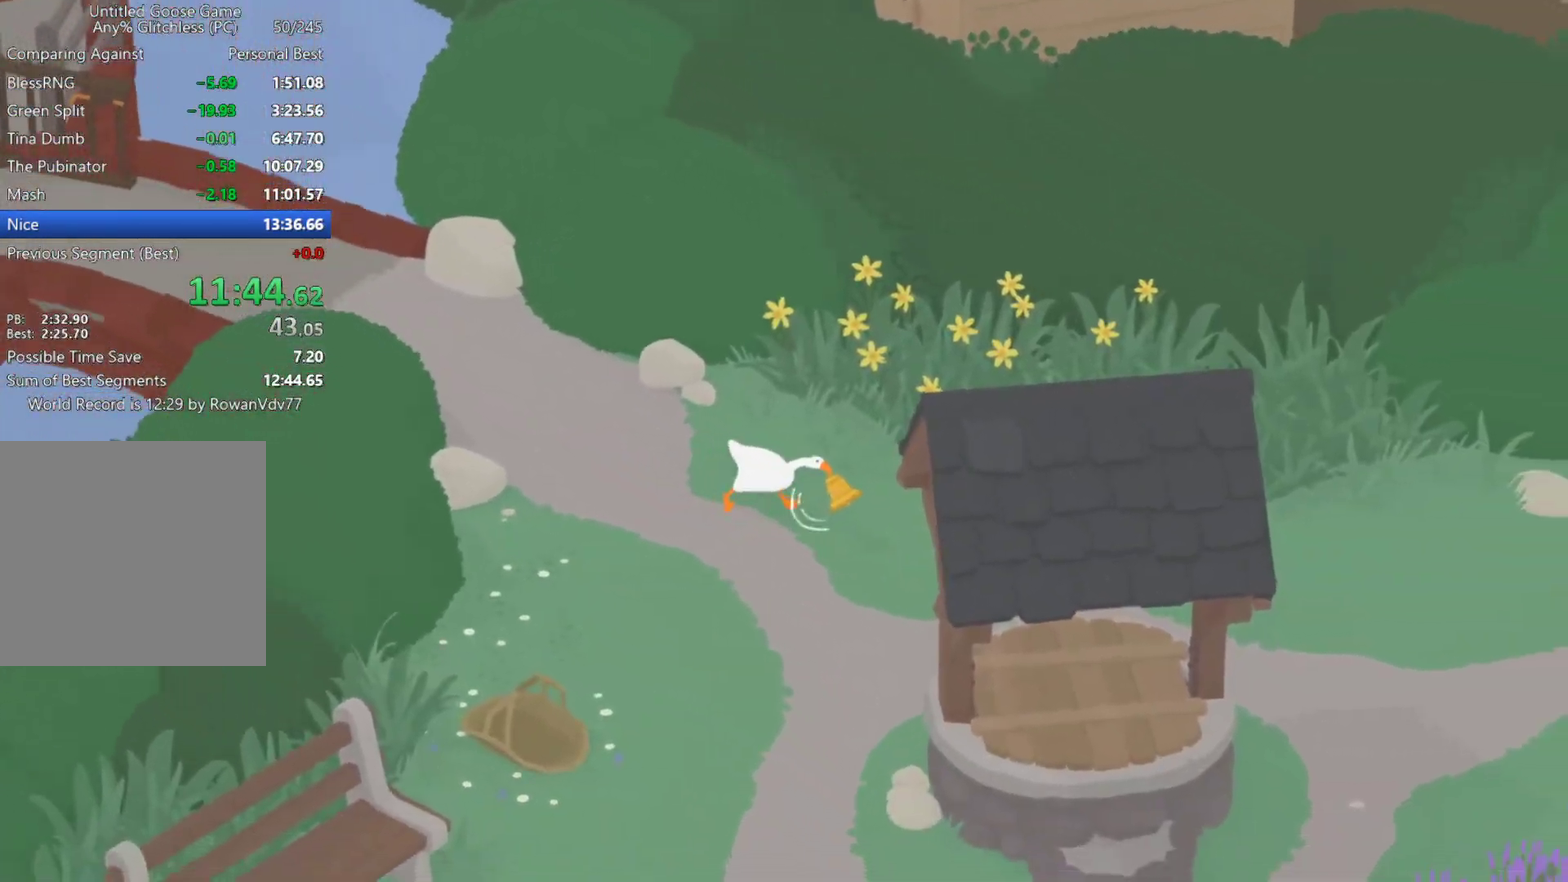
{"buttons": ["A"], "left_stick": "right", "events": [[383, "left_stick", "right"]]}
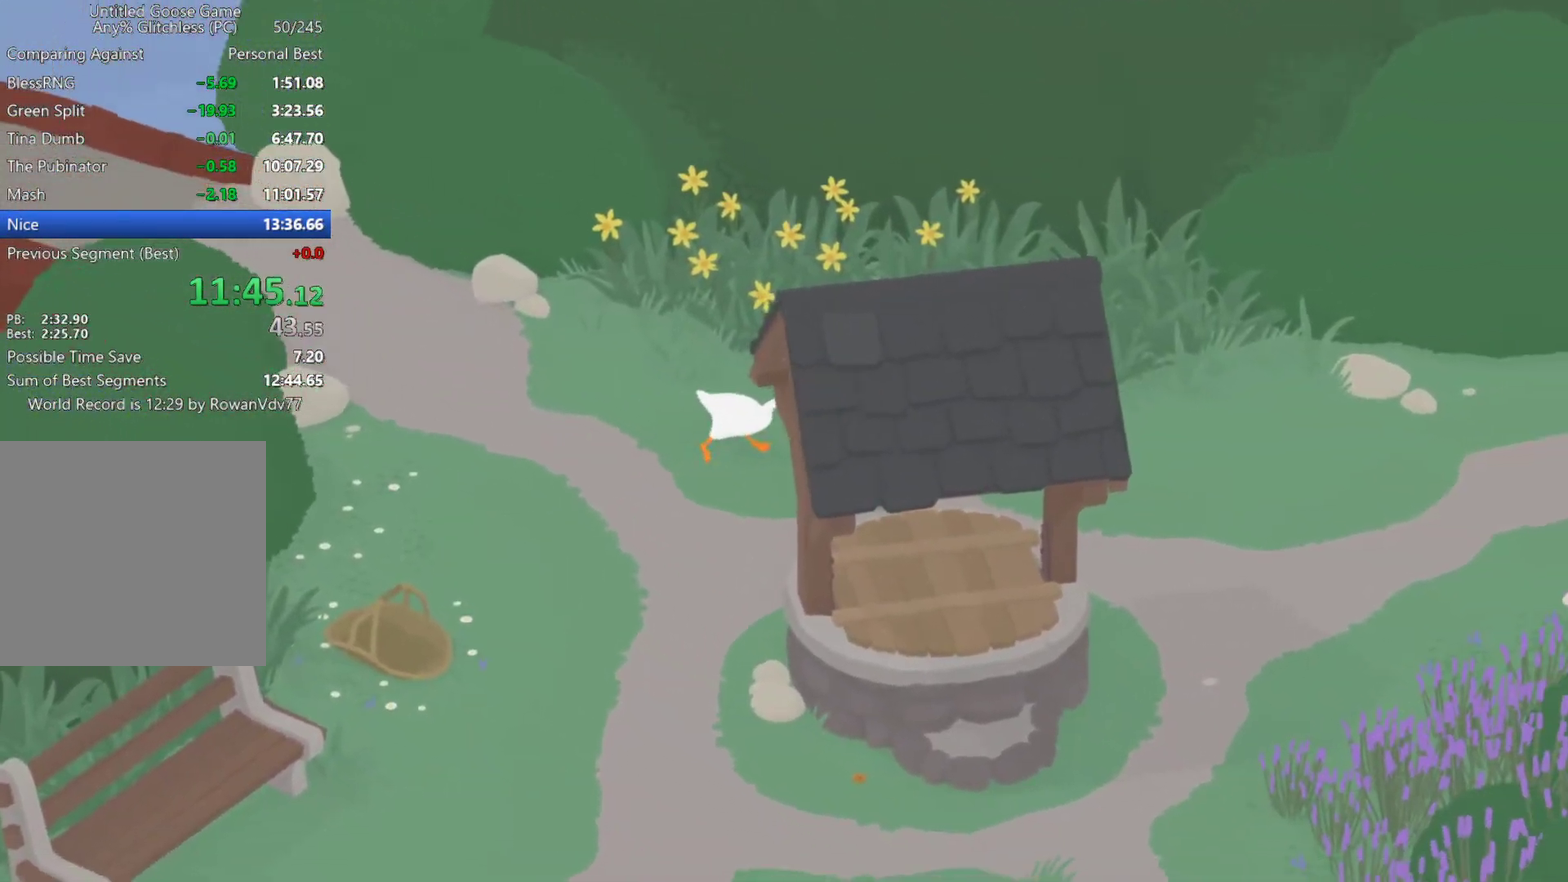
{"buttons": ["A"], "left_stick": "right", "events": []}
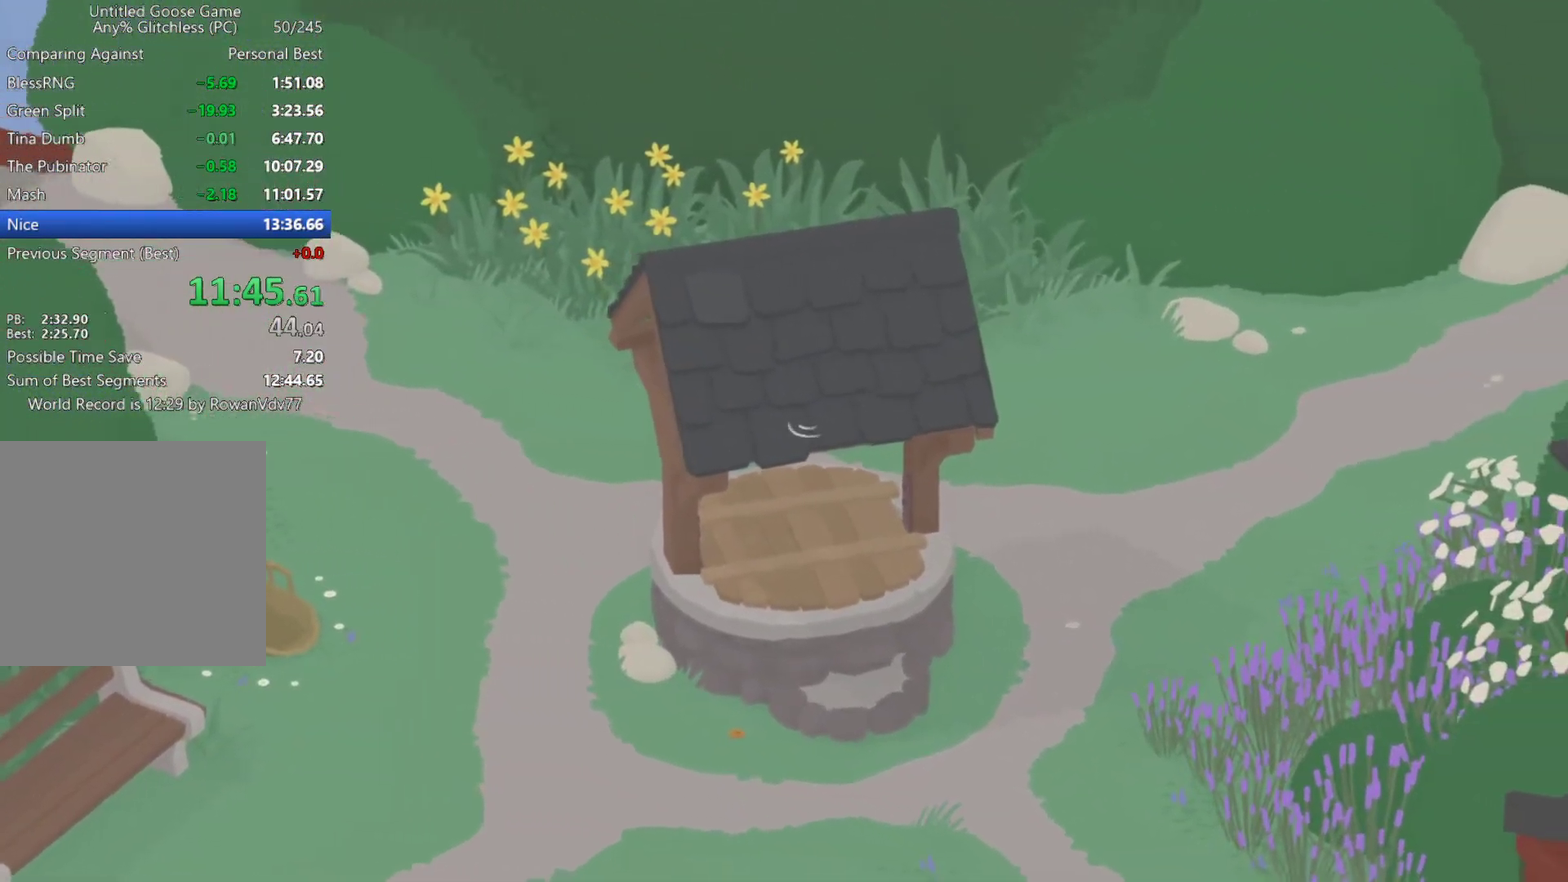
{"buttons": ["A"], "left_stick": "right", "events": []}
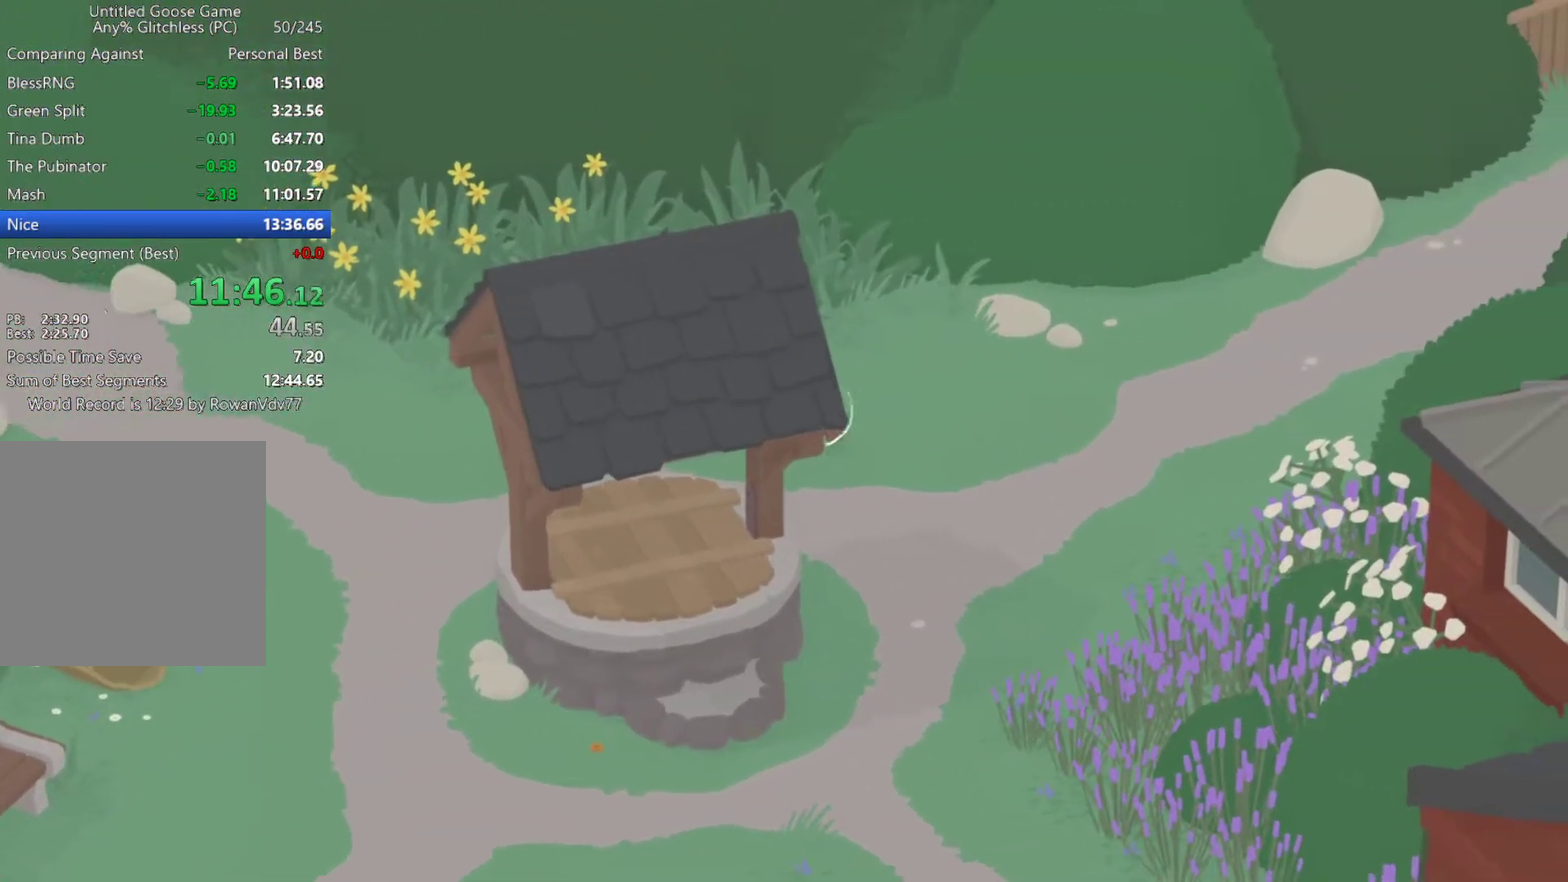
{"buttons": ["A"], "left_stick": "right", "events": []}
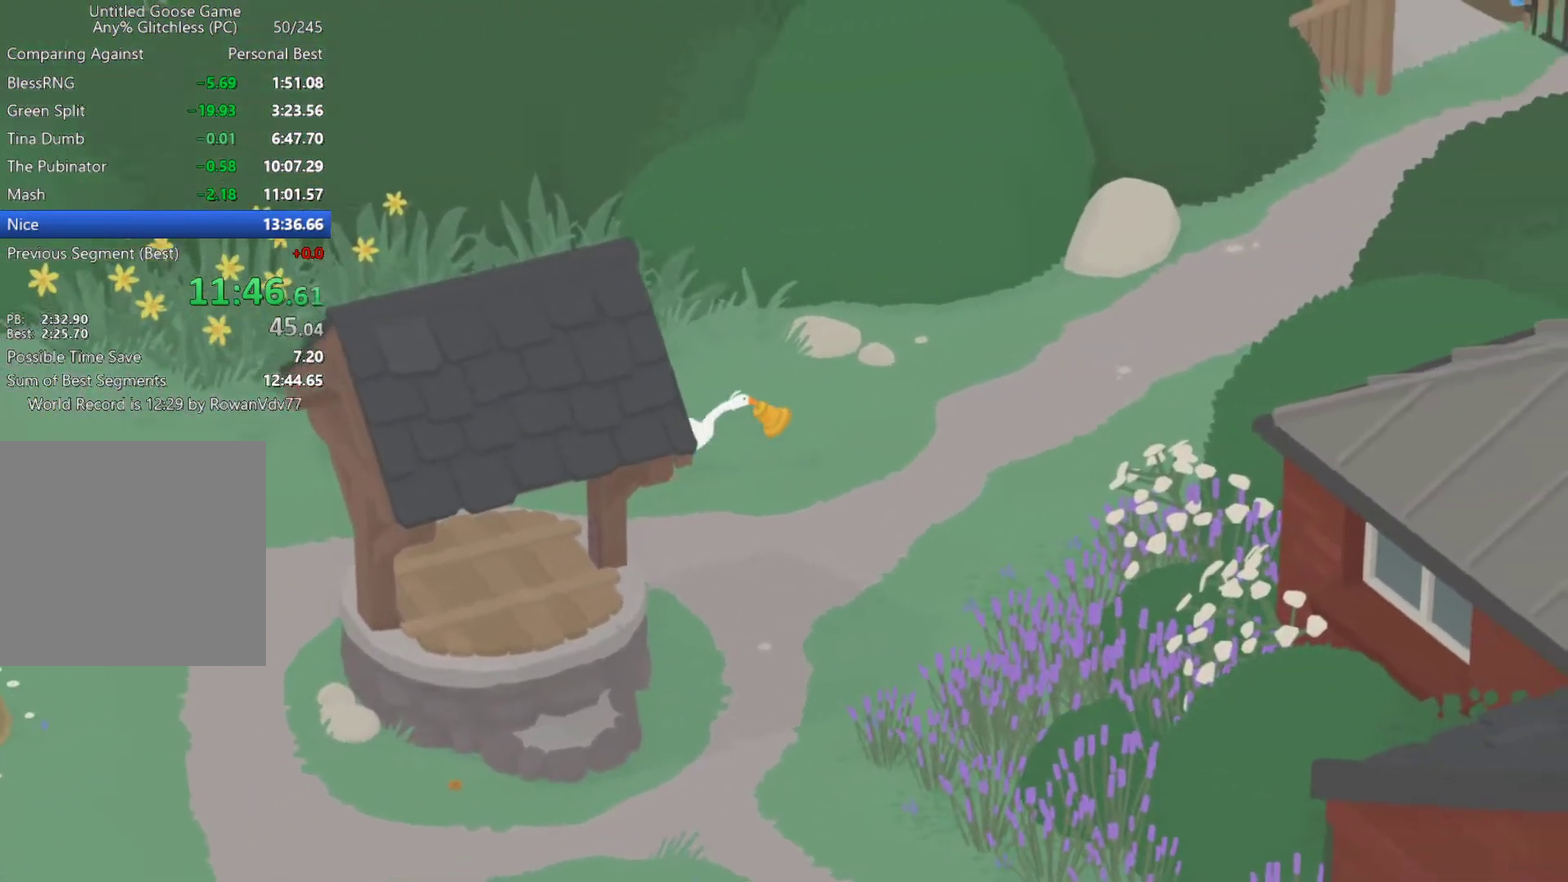
{"buttons": ["A"], "left_stick": "up-right", "events": [[117, "left_stick", "up-right"]]}
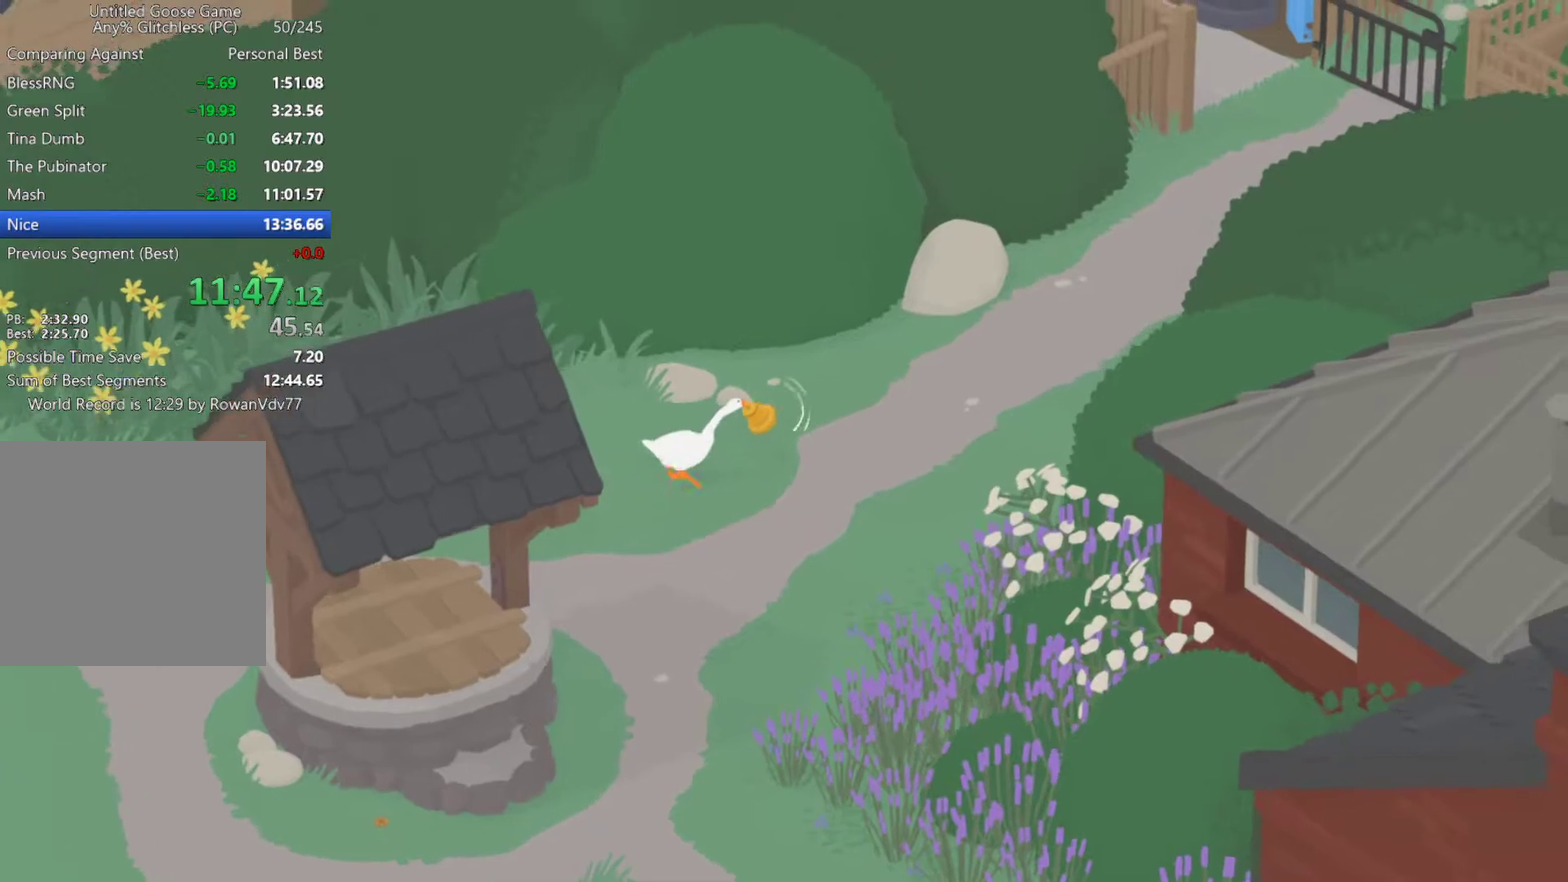
{"buttons": ["A"], "left_stick": "up-right", "events": []}
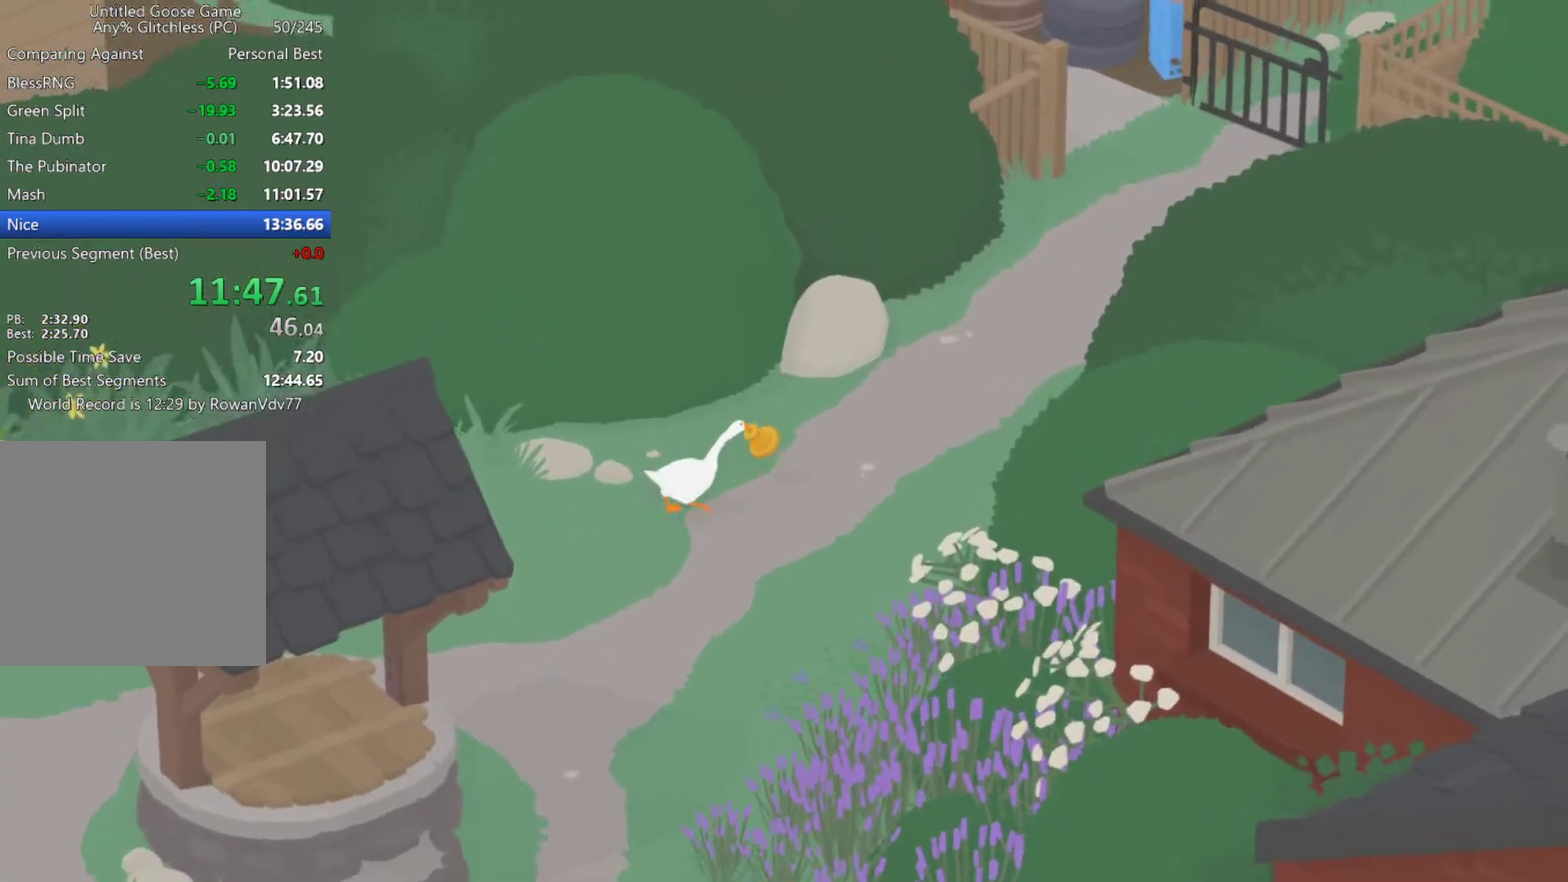
{"buttons": ["A"], "left_stick": "up-right", "events": []}
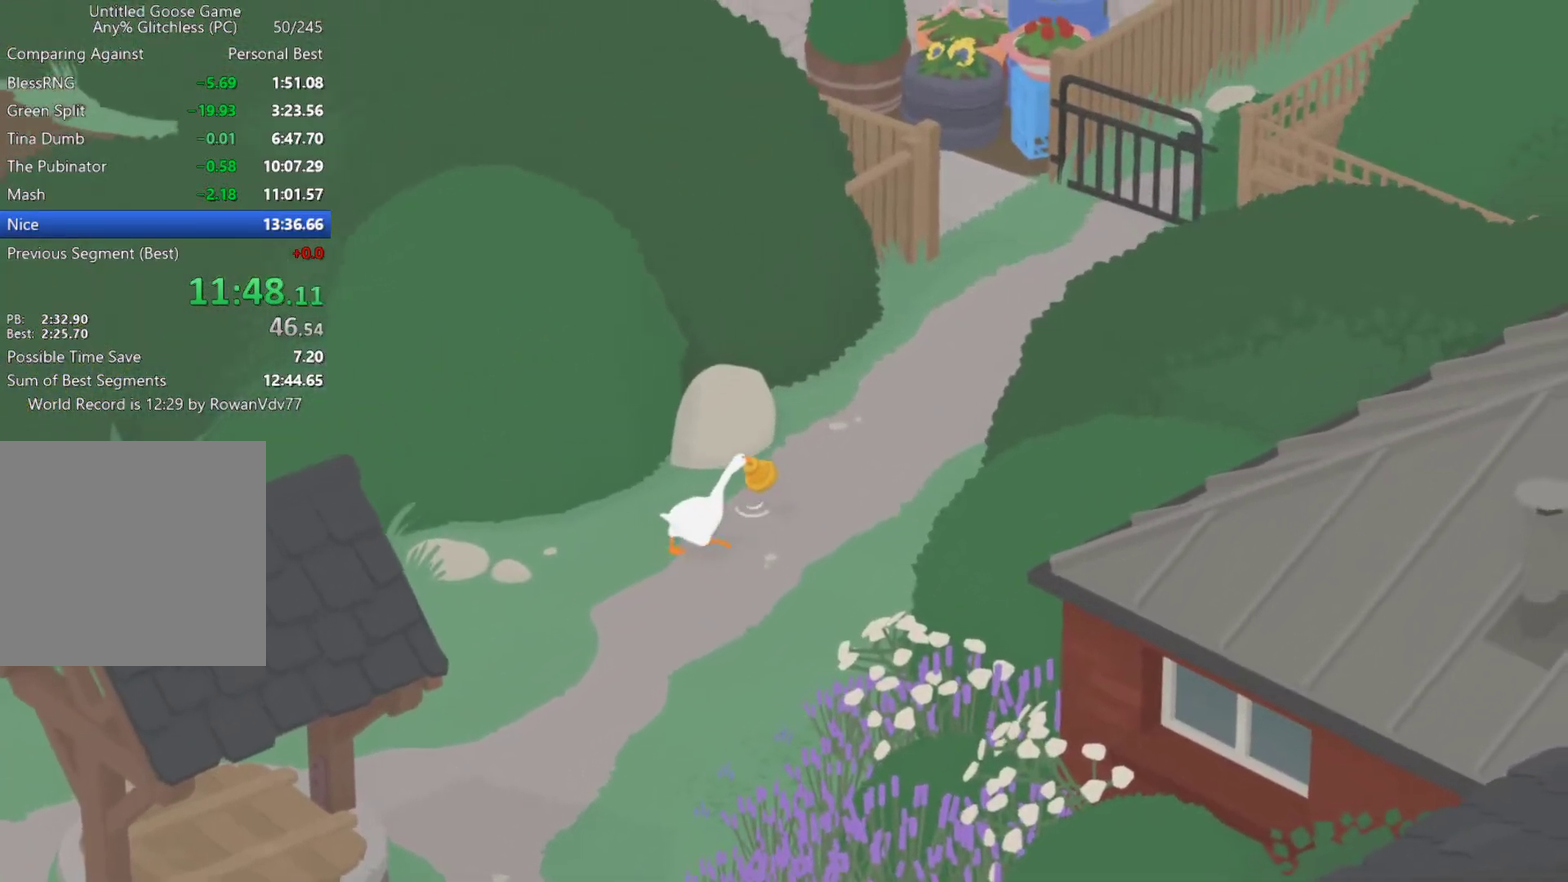
{"buttons": ["A"], "left_stick": "up-right", "events": []}
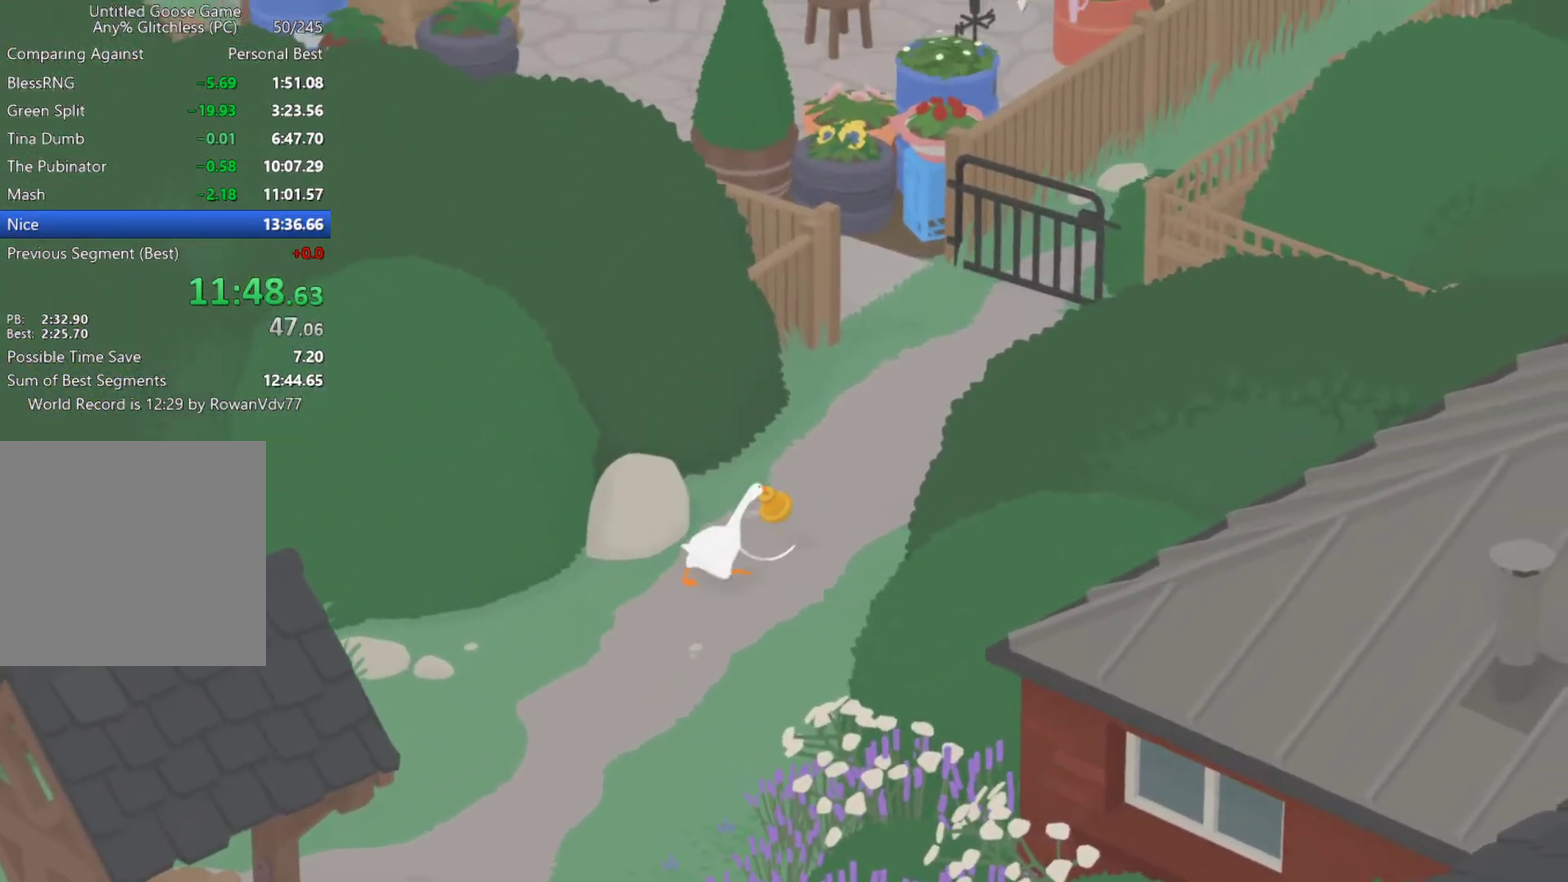
{"buttons": ["A"], "left_stick": "up", "events": [[450, "left_stick", "up"]]}
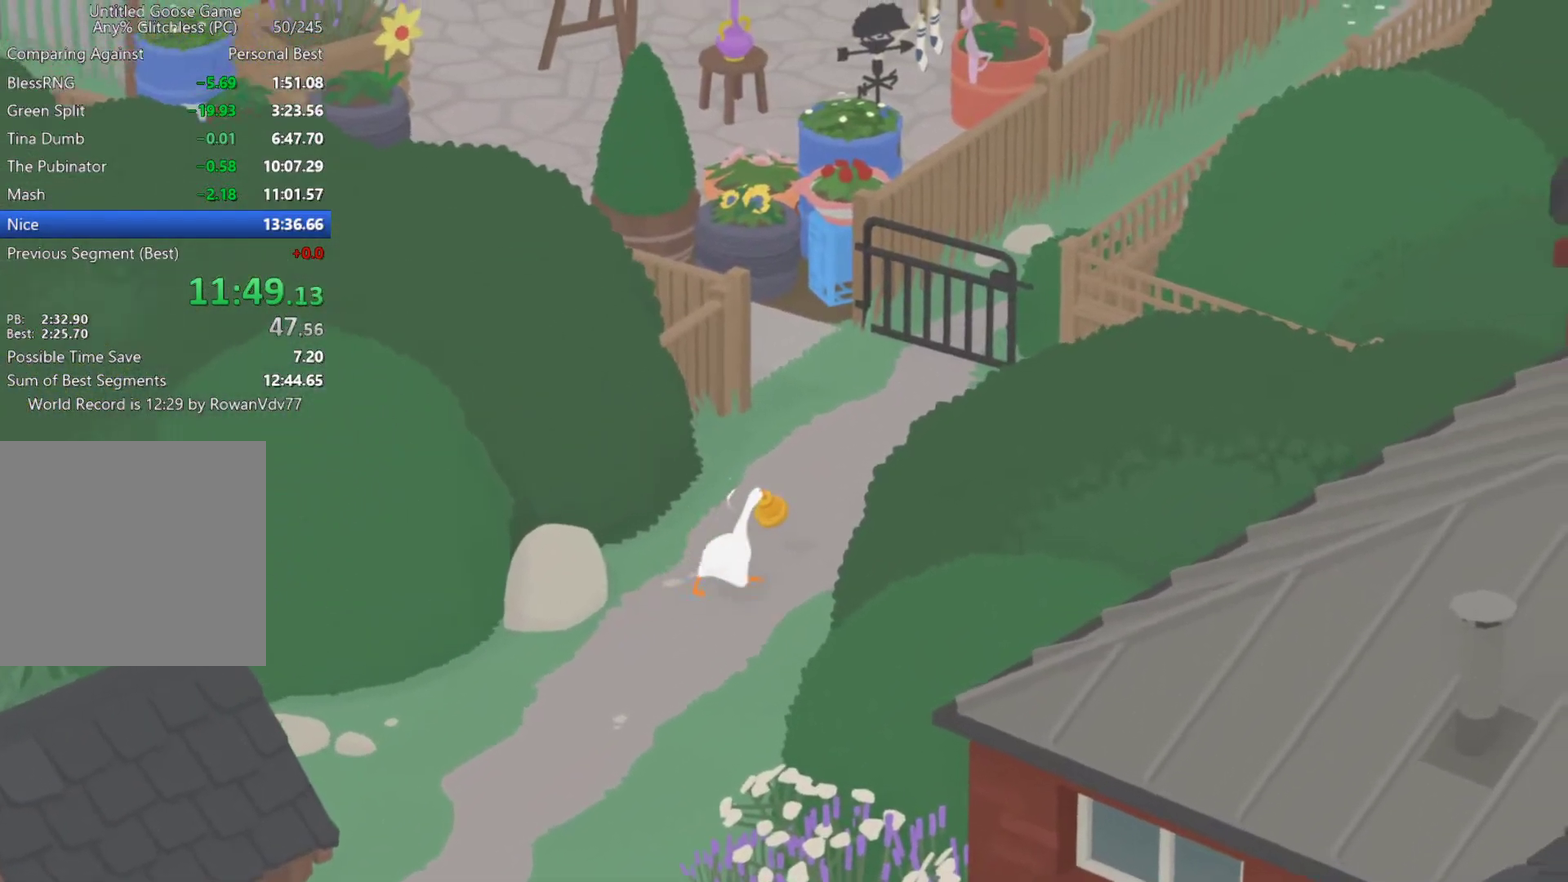
{"buttons": ["A"], "left_stick": "up", "events": []}
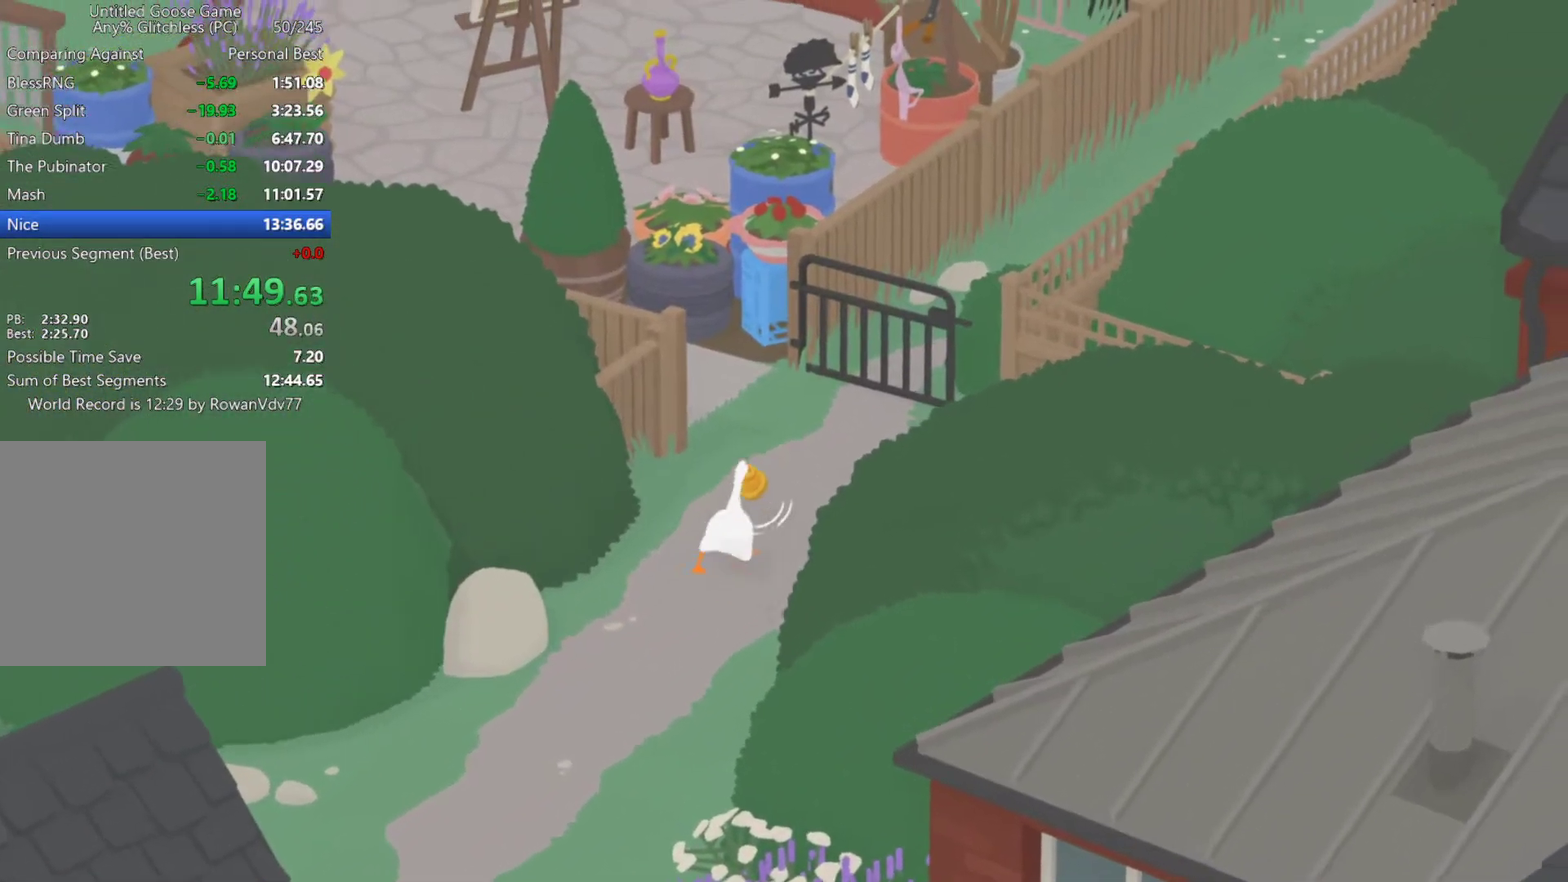
{"buttons": ["A"], "left_stick": "up", "events": []}
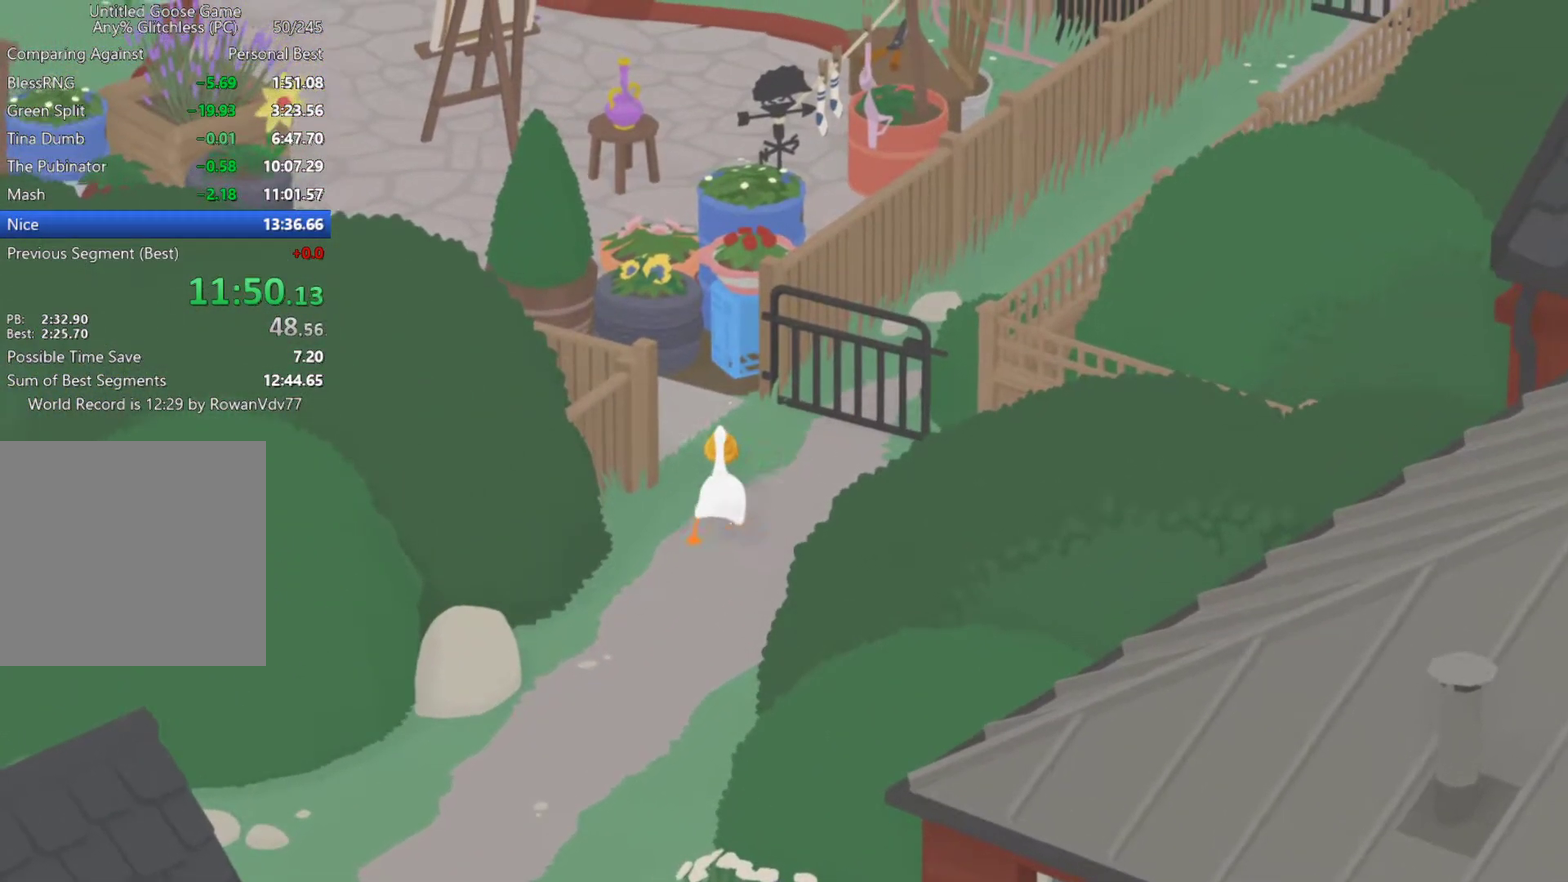
{"buttons": ["A"], "left_stick": "up-left", "events": [[300, "left_stick", "up-left"]]}
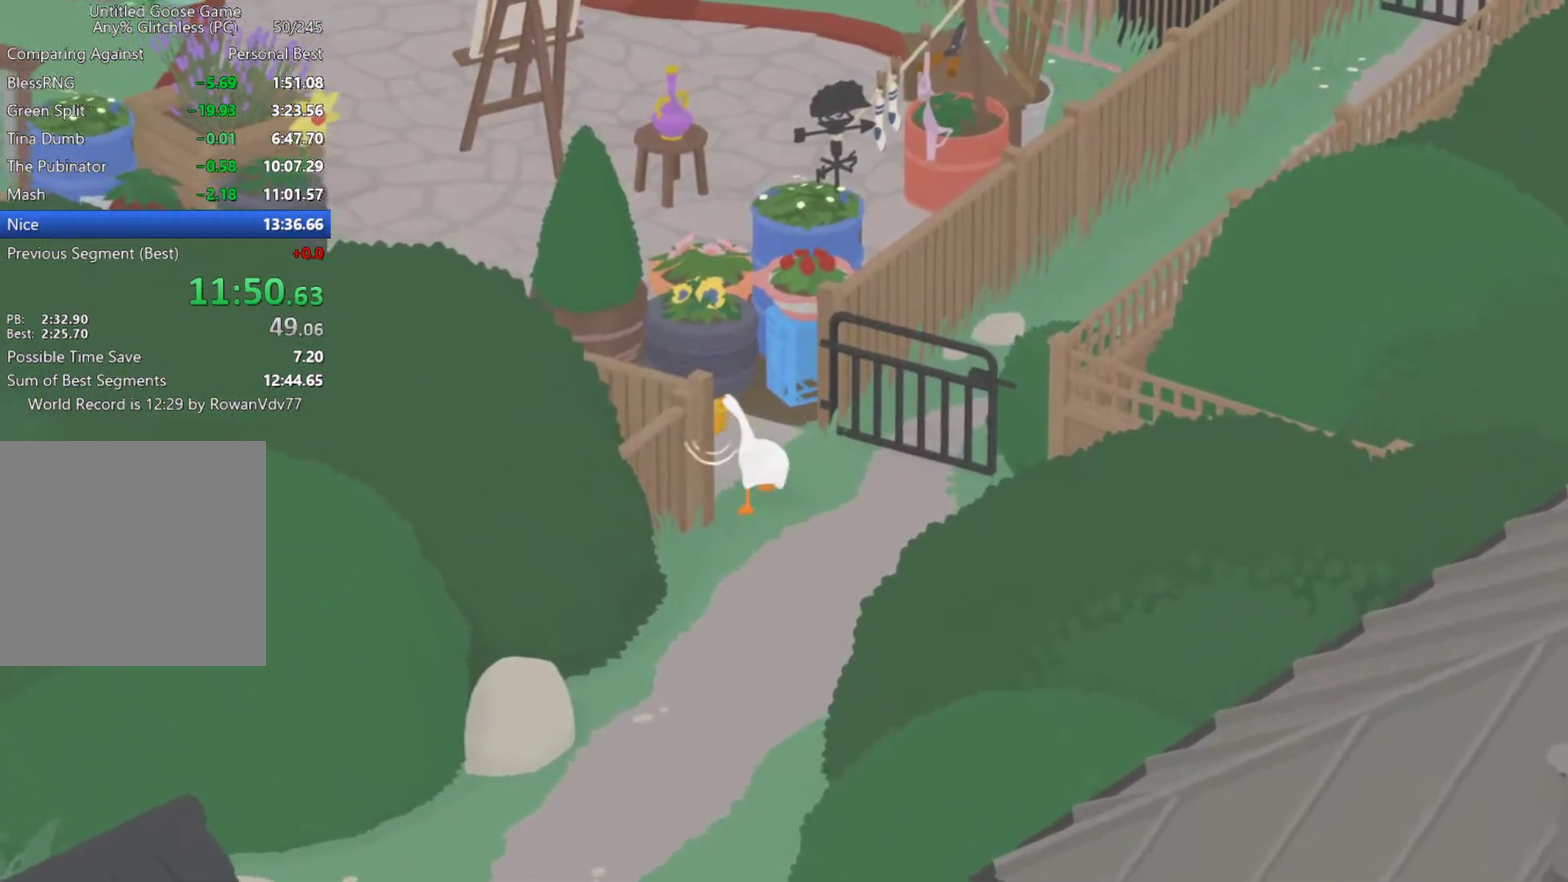
{"buttons": ["A"], "left_stick": "up-left", "events": []}
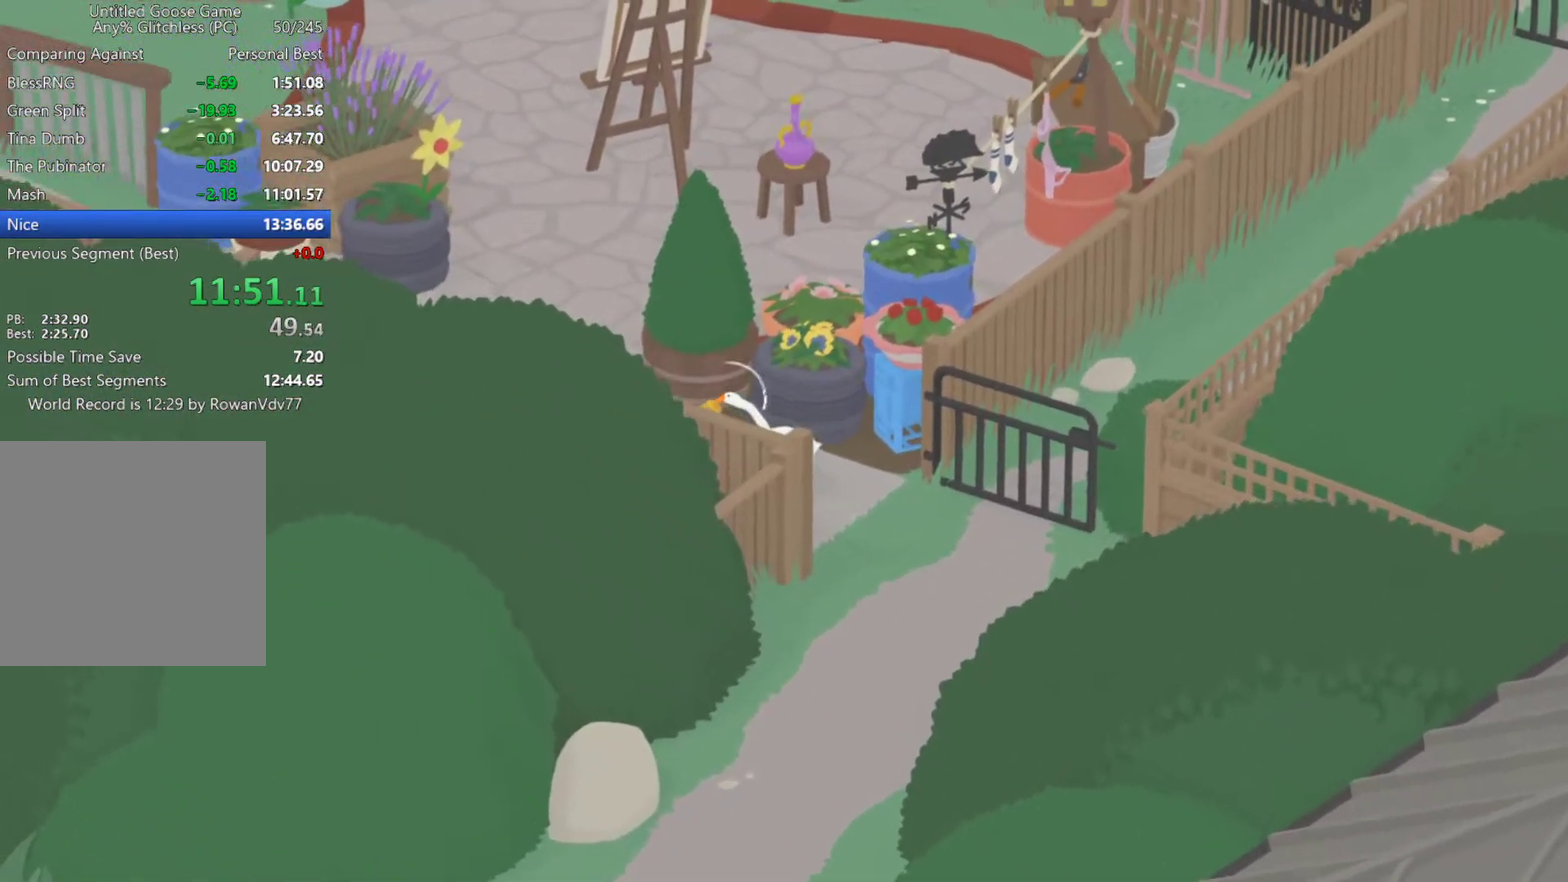
{"buttons": ["A"], "left_stick": "left", "events": [[200, "left_stick", "left"]]}
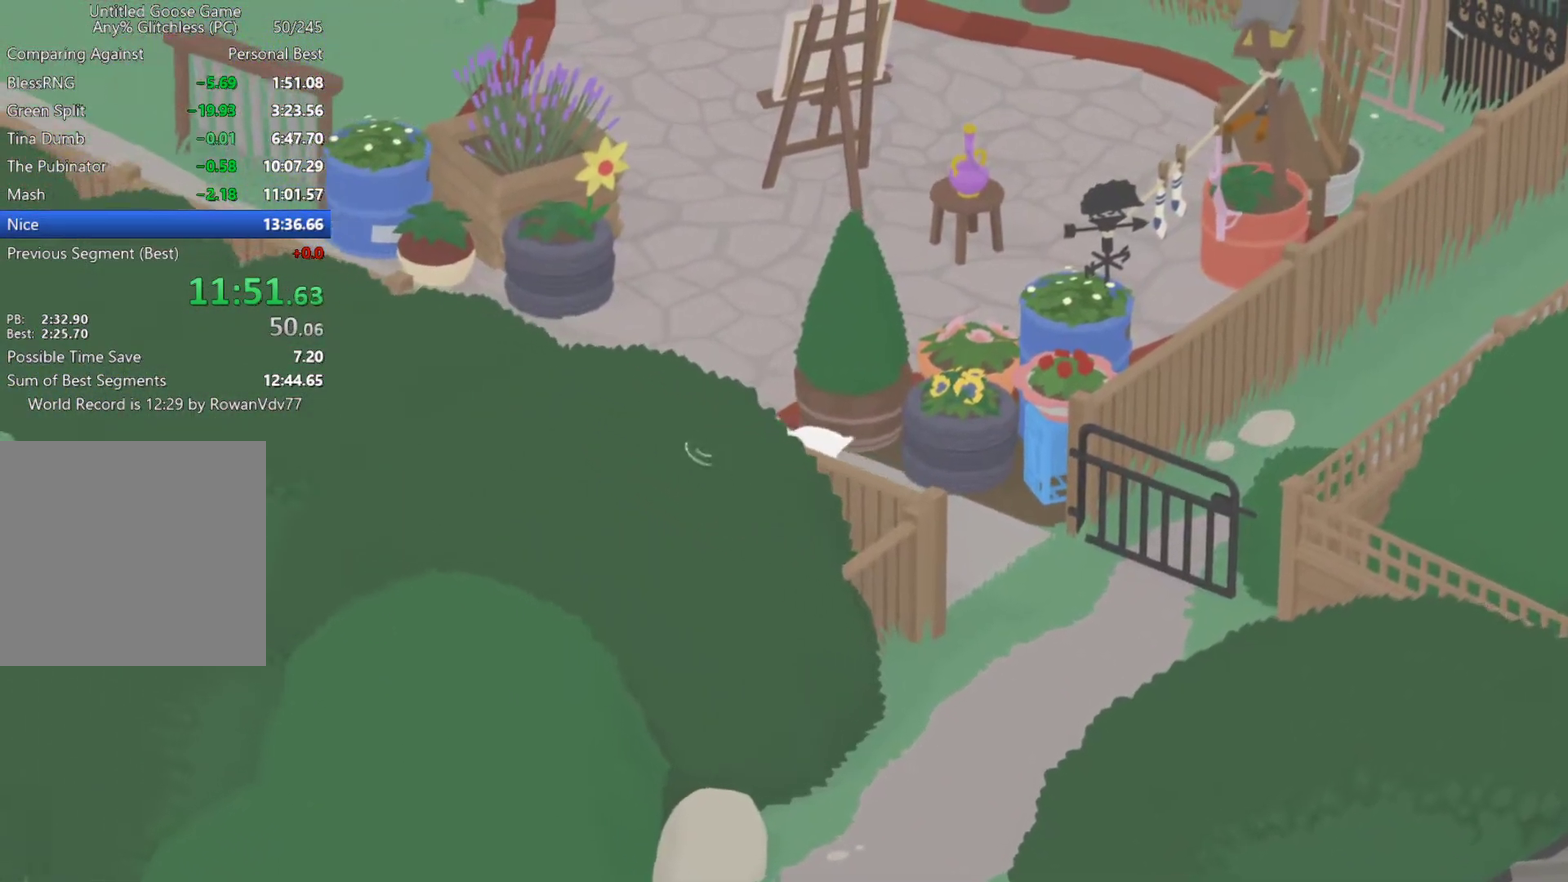
{"buttons": ["A"], "left_stick": "up-left", "events": [[17, "left_stick", "up-left"]]}